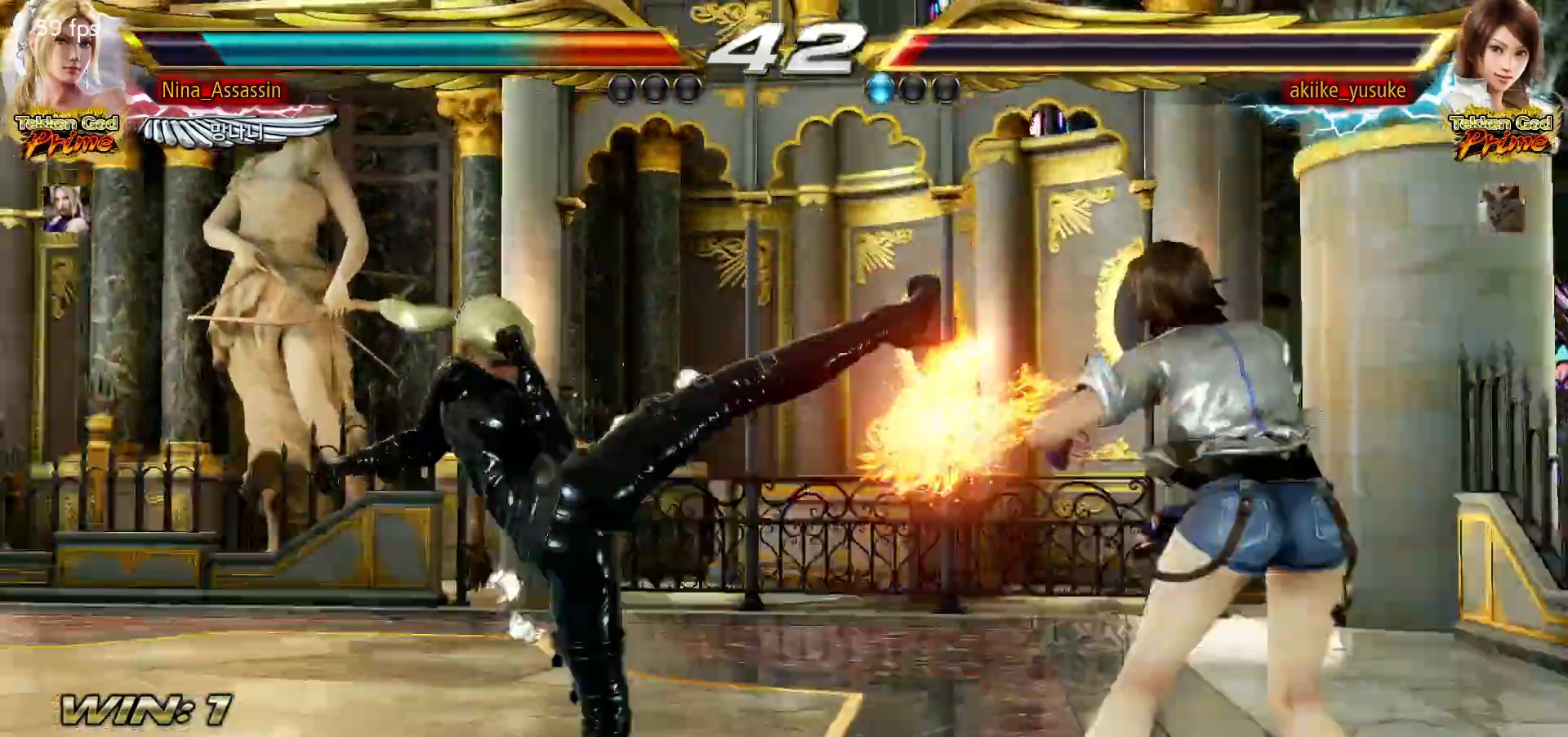
Gameplay with a controller (arcade stick); each line is a JSON object with the inputs held at the frame after it (dt_ms = milliseconds from this image to that frame). "events" lists button and stick changes between this image and that frame as [ms after this image, input, new state], when the widget could be followed in between. Not read: L3 R3.
{"dt_ms": 500, "buttons": ["START"], "left_stick": "center", "events": [[400, "START", "down"]]}
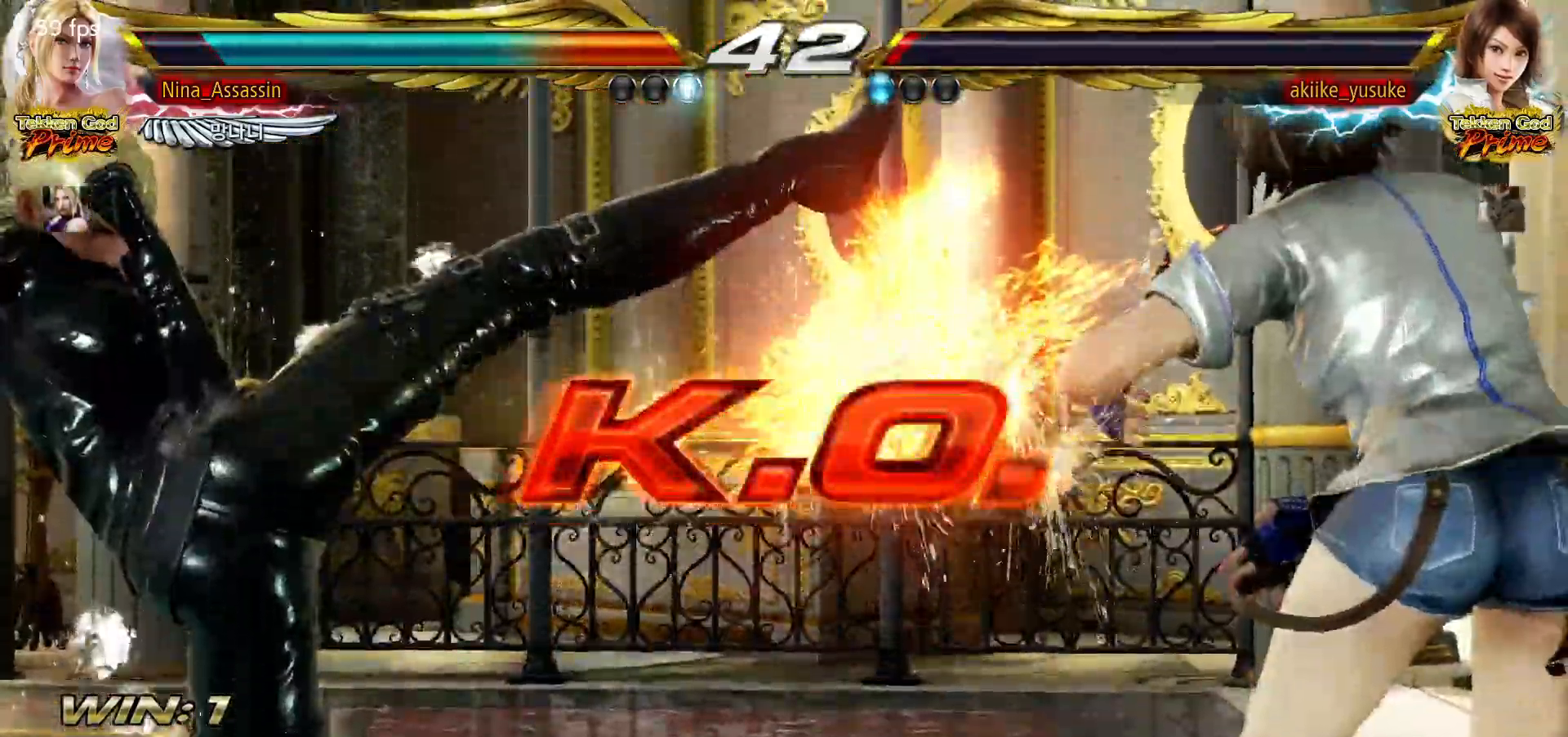
{"dt_ms": 500, "buttons": ["START"], "left_stick": "center", "events": [[17, "START", "up"], [83, "START", "down"], [133, "START", "up"], [183, "START", "down"], [217, "START", "up"], [267, "START", "down"], [317, "START", "up"], [367, "START", "down"], [417, "START", "up"], [467, "START", "down"]]}
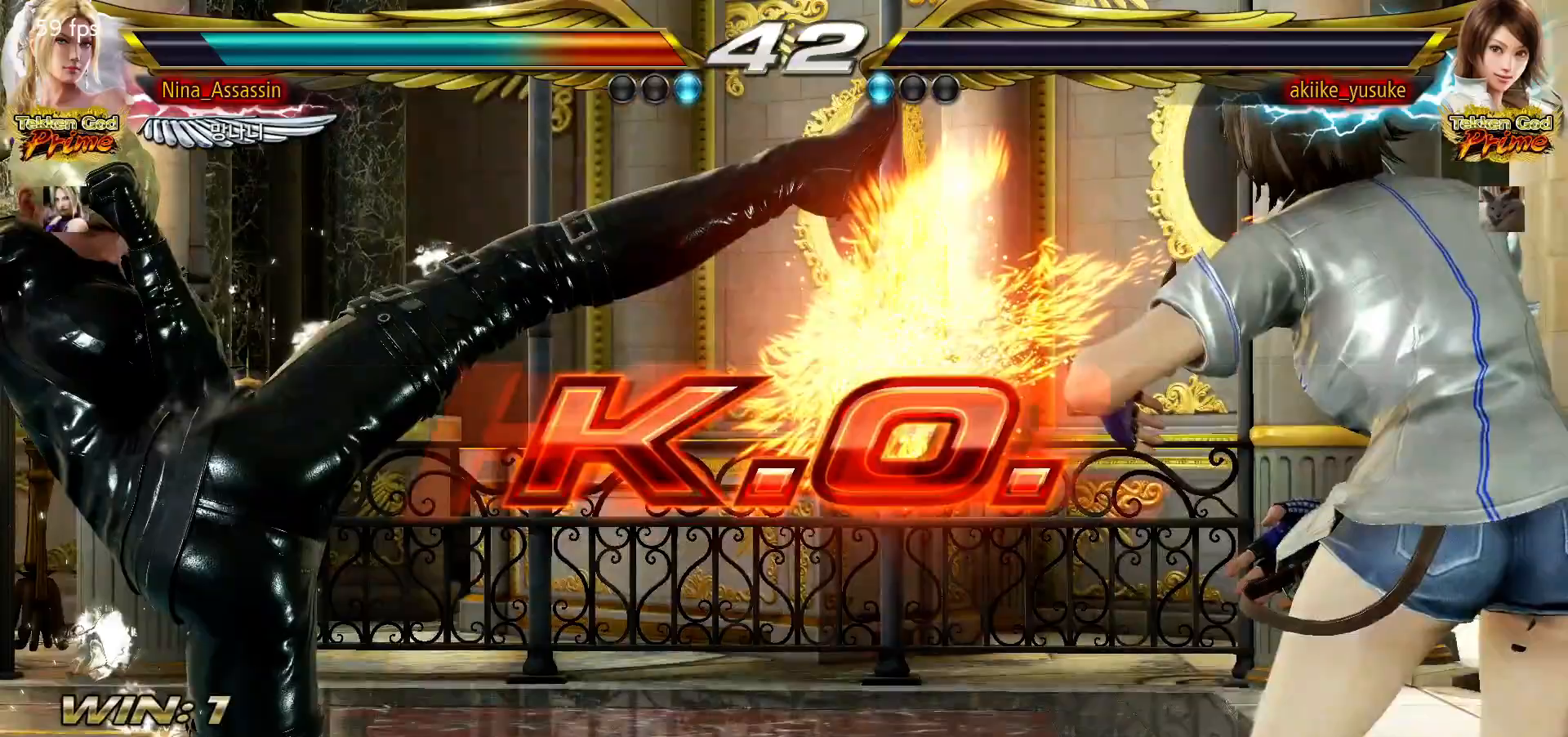
{"dt_ms": 500, "buttons": [], "left_stick": "center", "events": [[17, "START", "up"], [67, "START", "down"], [100, "START", "up"], [167, "START", "down"], [217, "START", "up"], [267, "START", "down"], [300, "START", "up"], [367, "START", "down"], [417, "START", "up"], [450, "START", "down"], [500, "START", "up"]]}
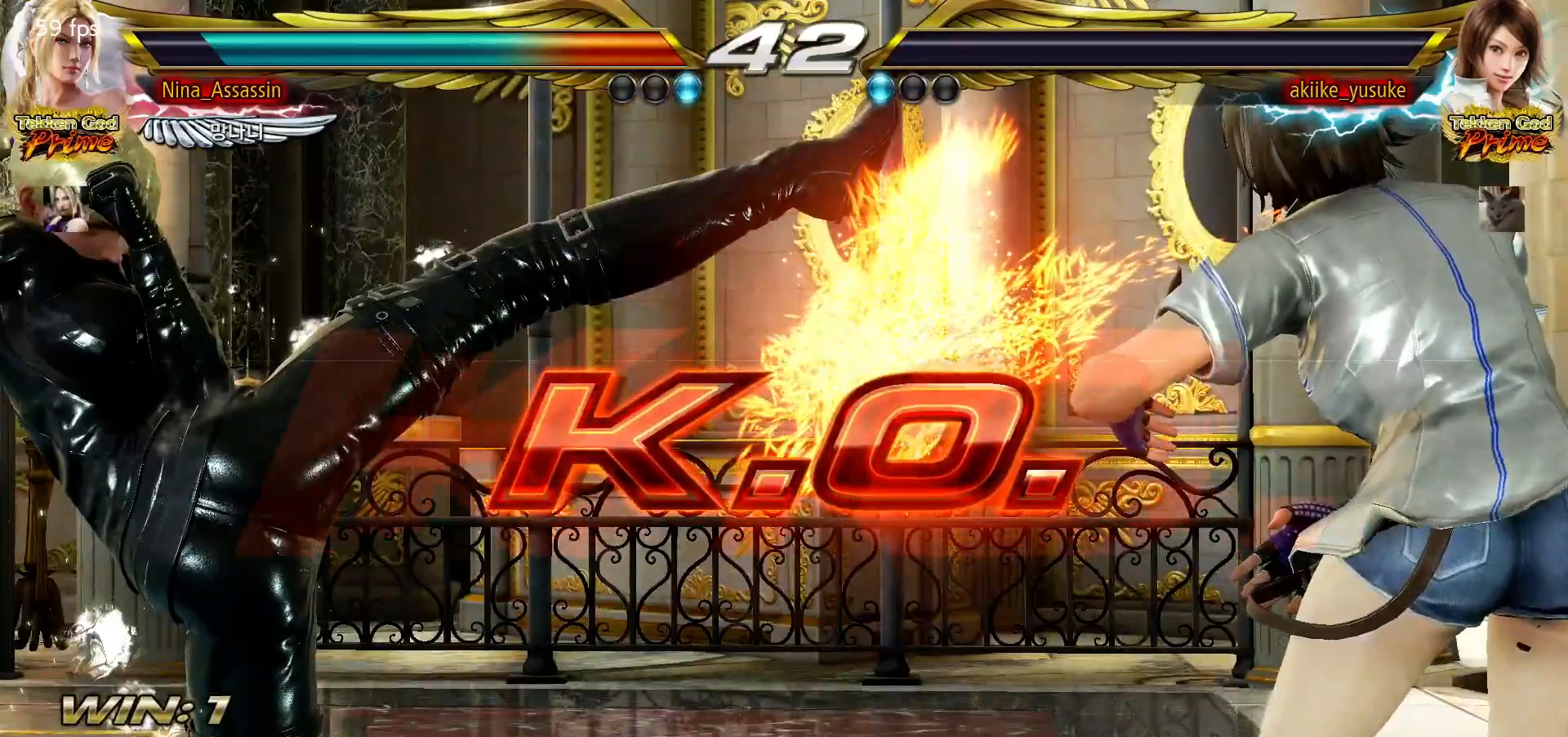
{"dt_ms": 500, "buttons": [], "left_stick": "center", "events": [[67, "START", "down"], [117, "START", "up"], [150, "START", "down"], [200, "START", "up"], [250, "START", "down"], [300, "START", "up"], [350, "START", "down"], [383, "START", "up"], [450, "START", "down"], [500, "START", "up"]]}
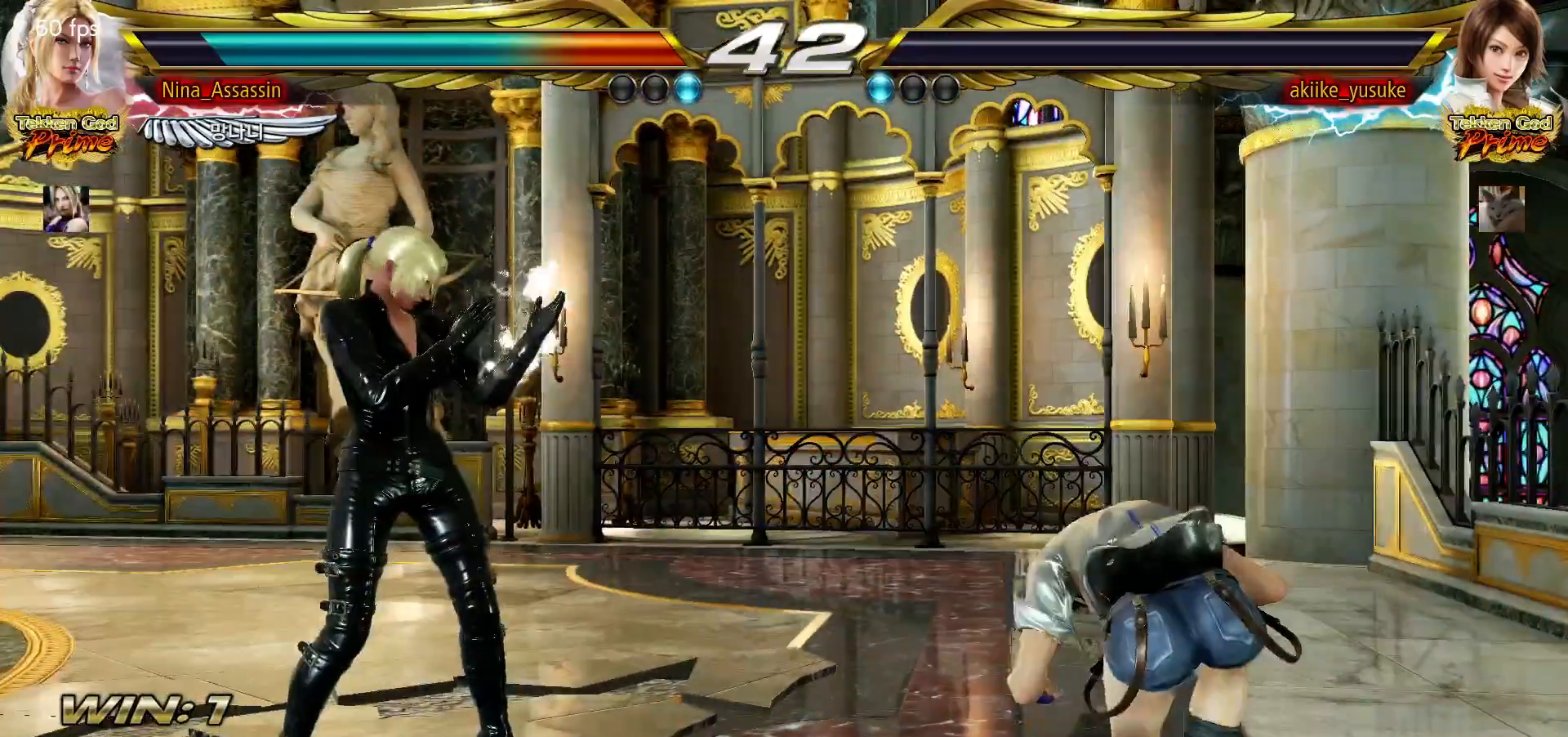
{"dt_ms": 500, "buttons": [], "left_stick": "center", "events": [[33, "START", "down"], [83, "START", "up"], [133, "START", "down"], [183, "START", "up"], [233, "START", "down"], [267, "START", "up"], [333, "START", "down"], [383, "START", "up"], [433, "START", "down"], [467, "START", "up"]]}
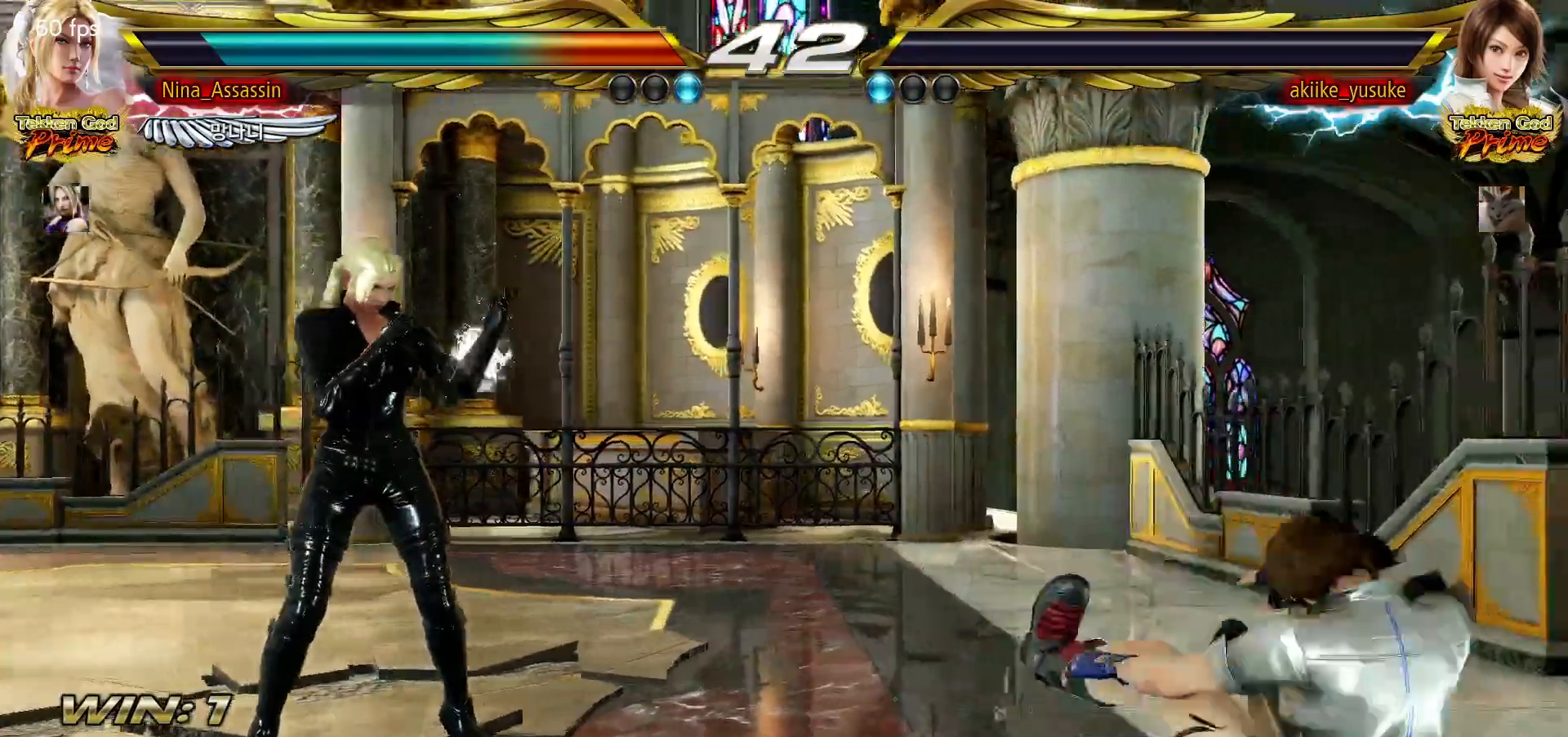
{"dt_ms": 500, "buttons": ["START"], "left_stick": "center", "events": [[17, "START", "down"], [67, "START", "up"], [117, "START", "down"], [150, "START", "up"], [217, "START", "down"], [267, "START", "up"], [317, "START", "down"], [350, "START", "up"], [417, "START", "down"], [467, "START", "up"], [500, "START", "down"]]}
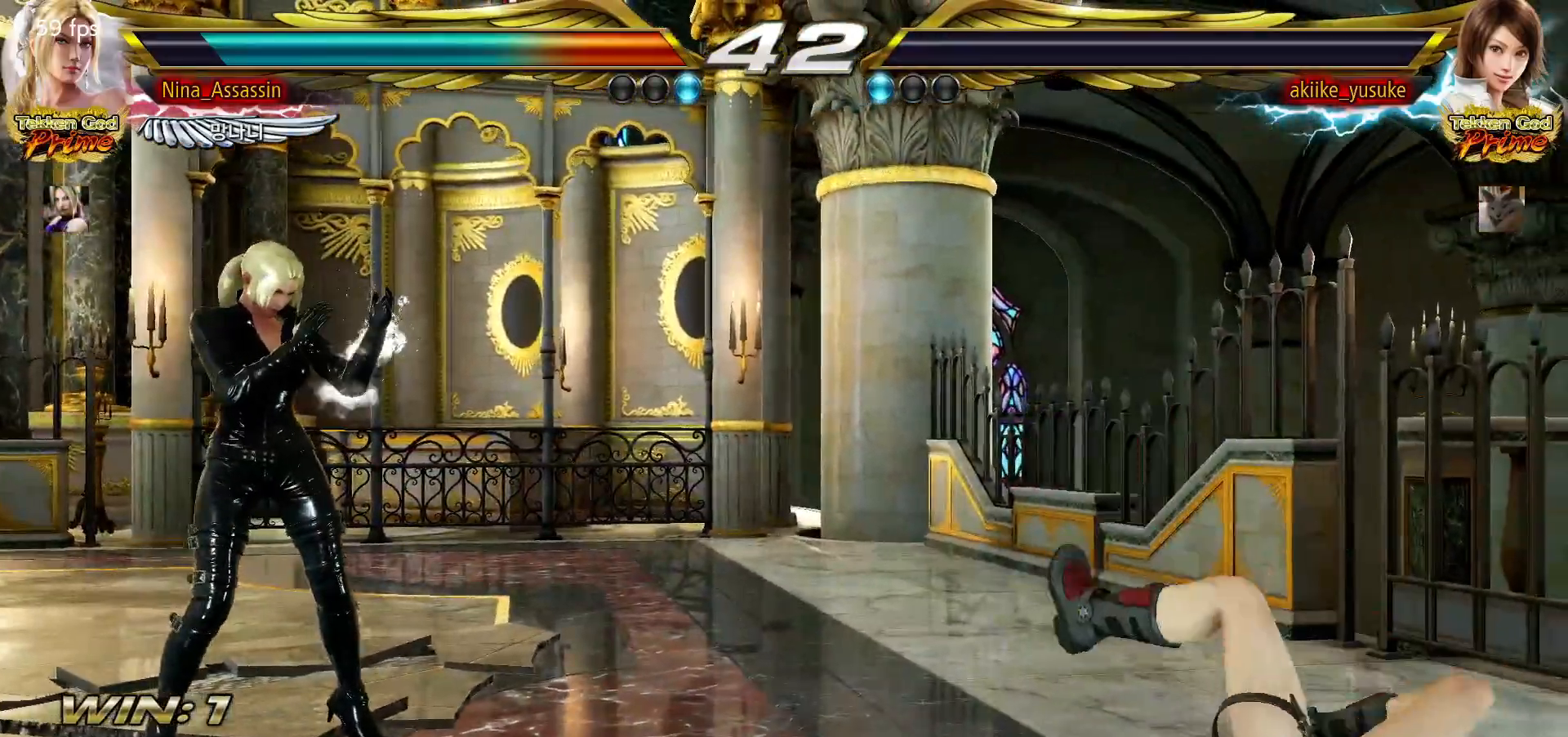
{"dt_ms": 500, "buttons": ["START"], "left_stick": "center", "events": [[50, "START", "up"], [100, "START", "down"], [150, "START", "up"], [200, "START", "down"], [233, "START", "up"], [300, "START", "down"], [333, "START", "up"], [400, "START", "down"], [433, "START", "up"], [500, "START", "down"]]}
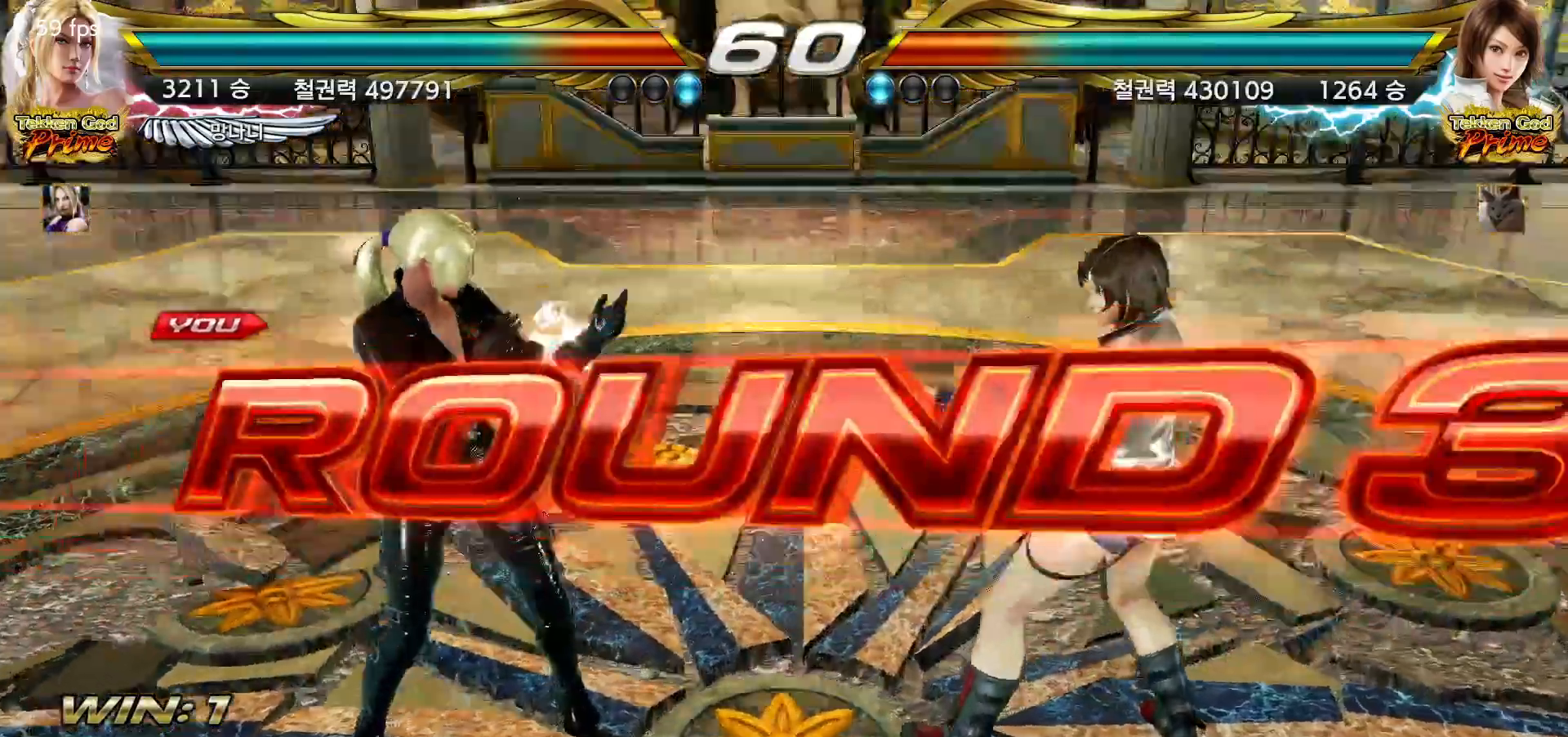
{"dt_ms": 500, "buttons": [], "left_stick": "center"}
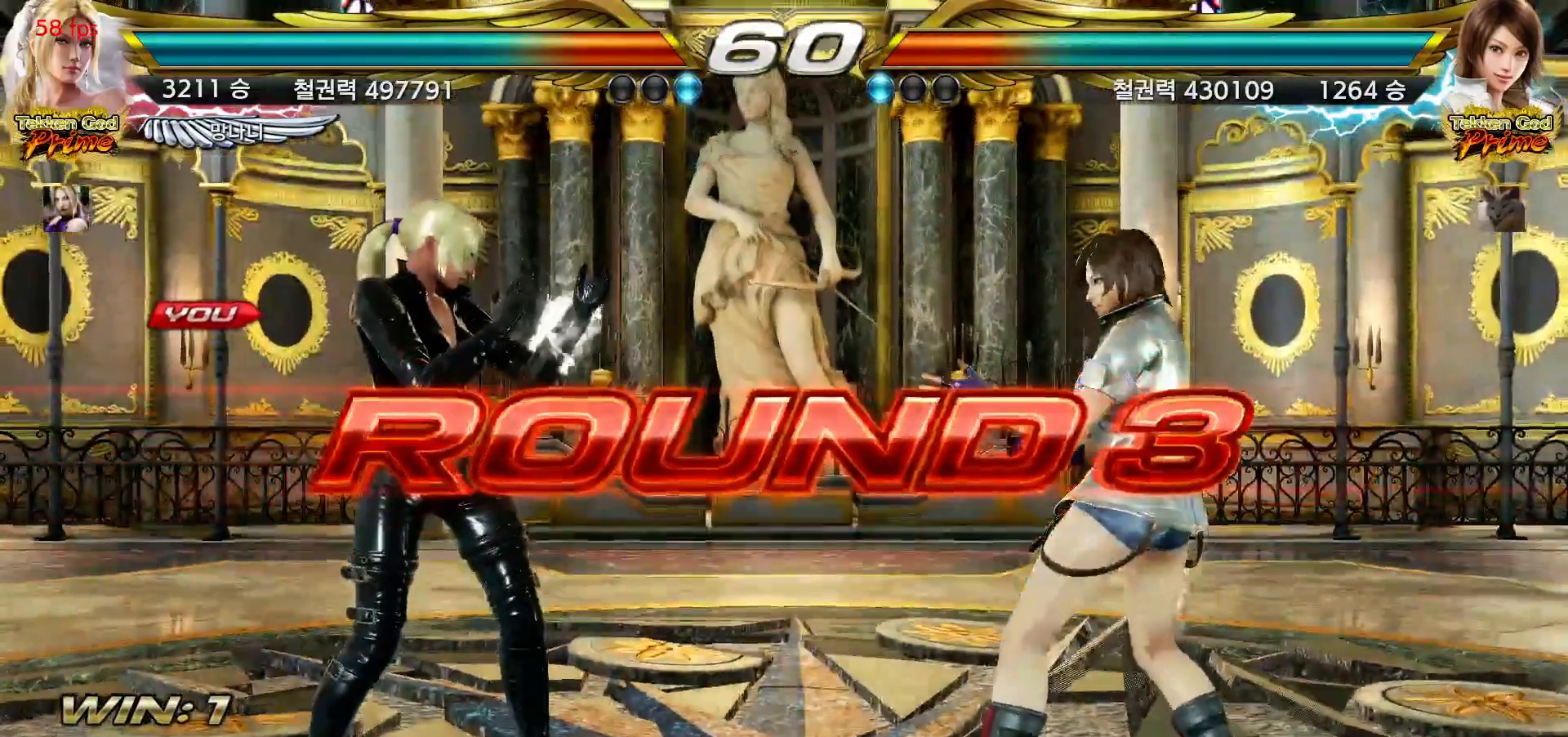
{"dt_ms": 500, "buttons": [], "left_stick": "center", "events": []}
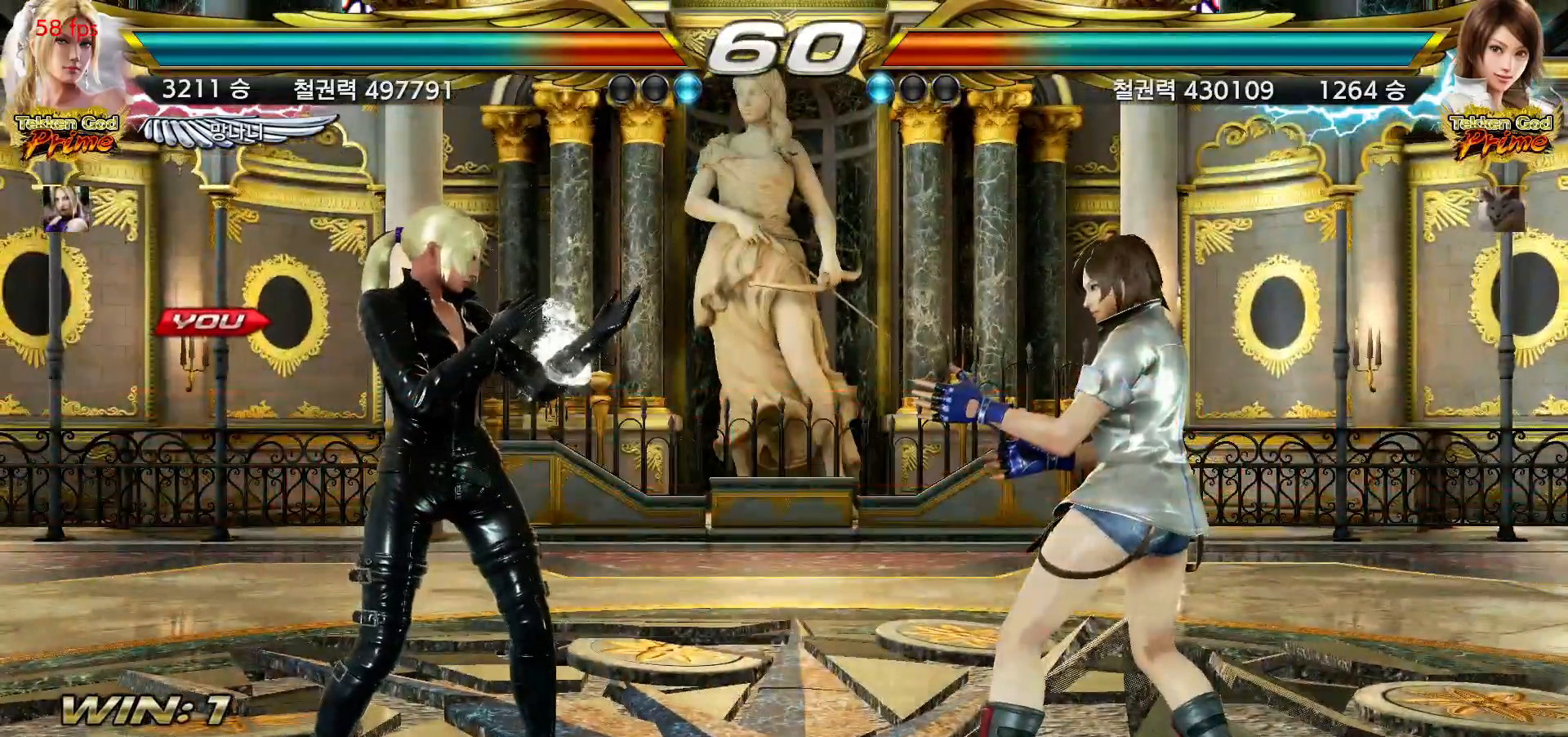
{"dt_ms": 500, "buttons": [], "left_stick": "center", "events": []}
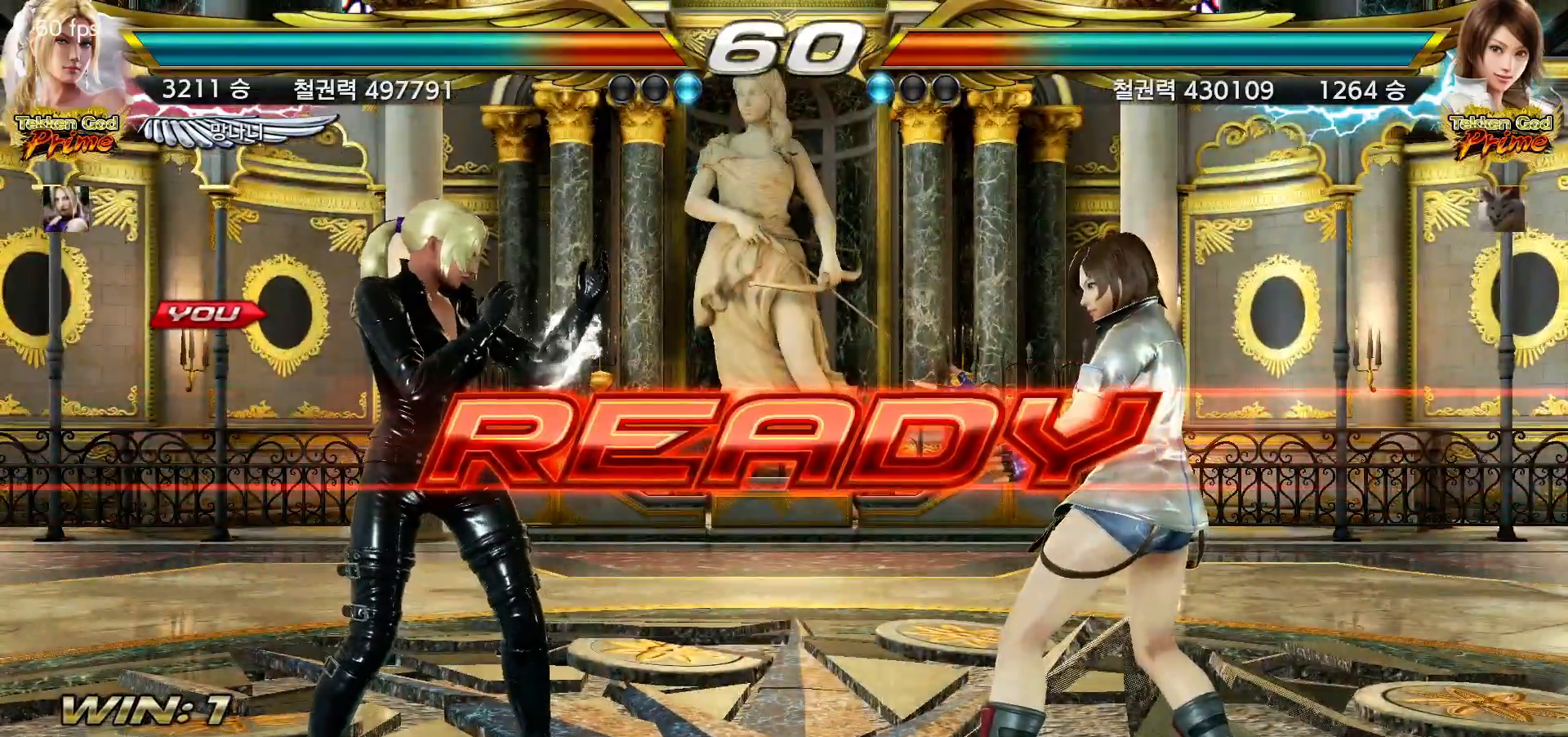
{"dt_ms": 500, "buttons": [], "left_stick": "center", "events": []}
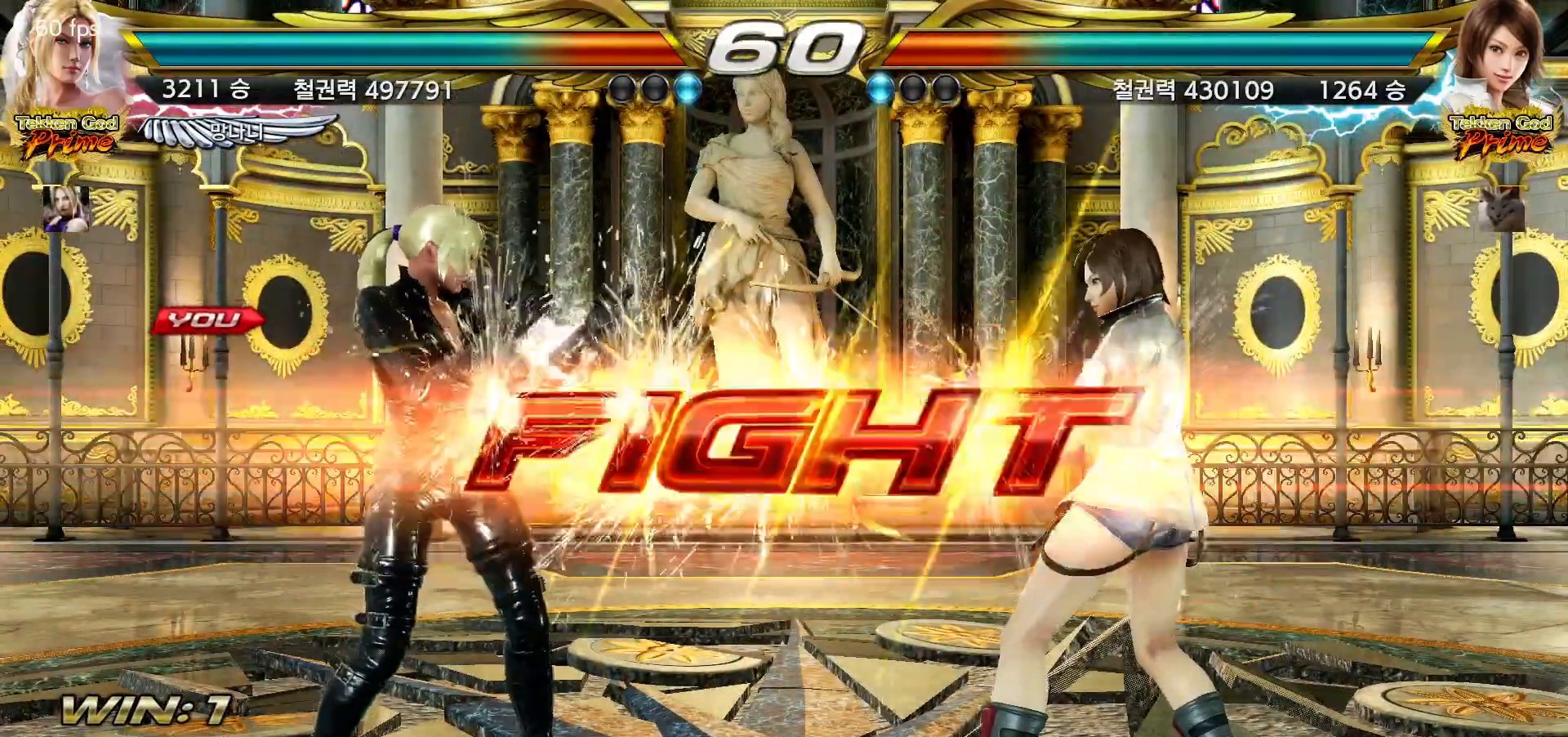
{"dt_ms": 500, "buttons": [], "left_stick": "left", "events": [[333, "left_stick", "left"], [400, "left_stick", "center"], [467, "left_stick", "left"]]}
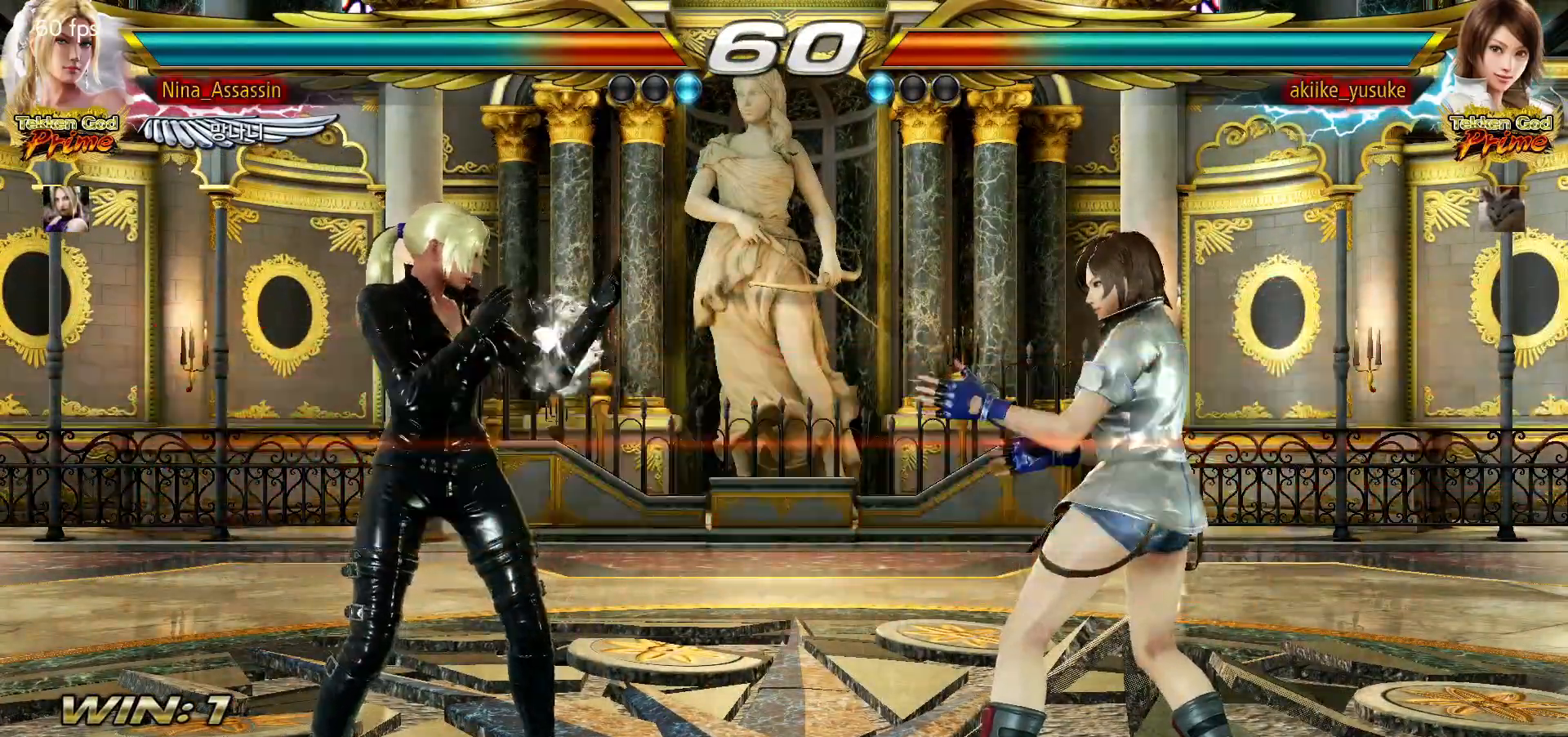
{"dt_ms": 1000, "buttons": [], "left_stick": "left"}
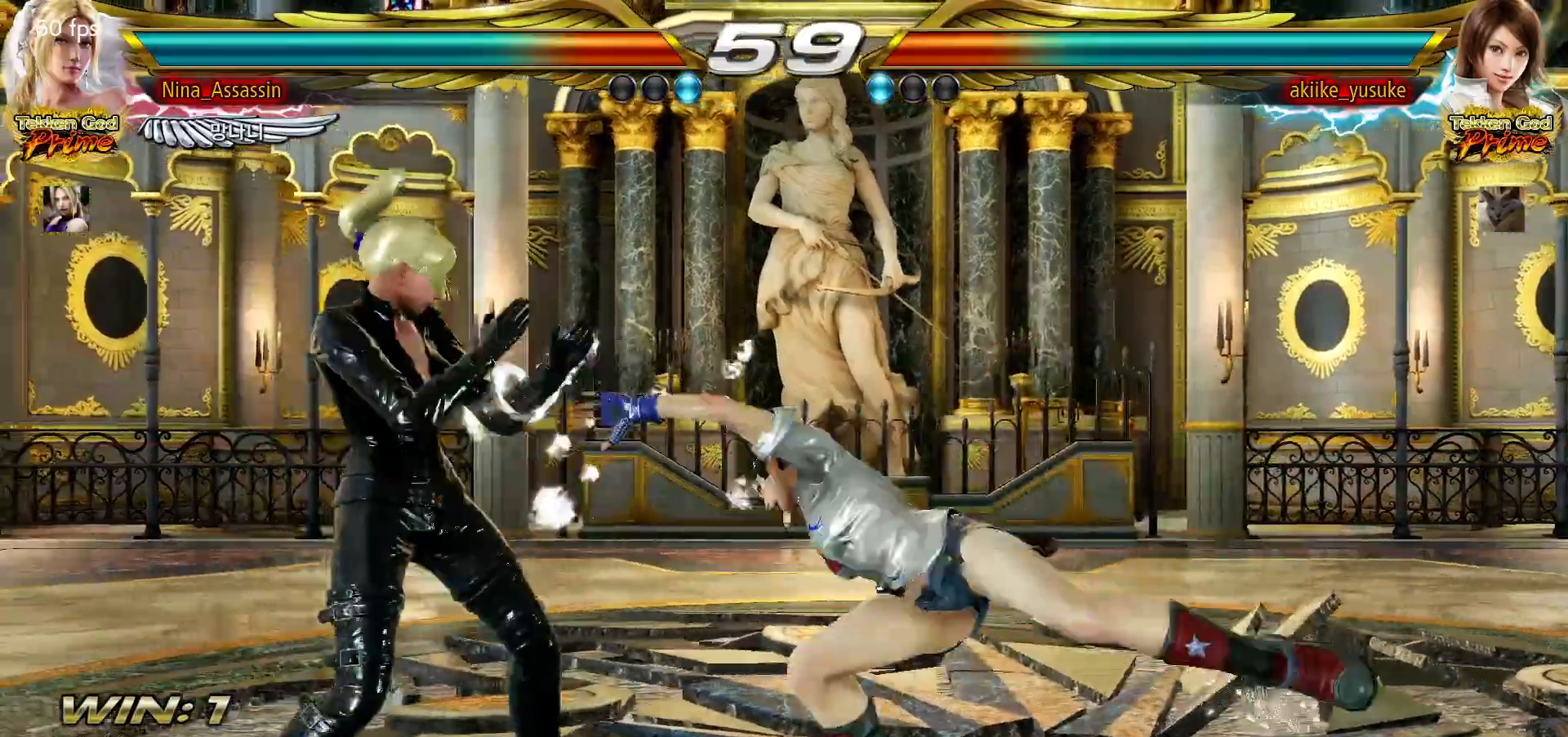
{"dt_ms": 500, "buttons": [], "left_stick": "right", "events": [[350, "left_stick", "center"], [400, "left_stick", "right"], [417, "SQUARE", "down"], [483, "SQUARE", "up"]]}
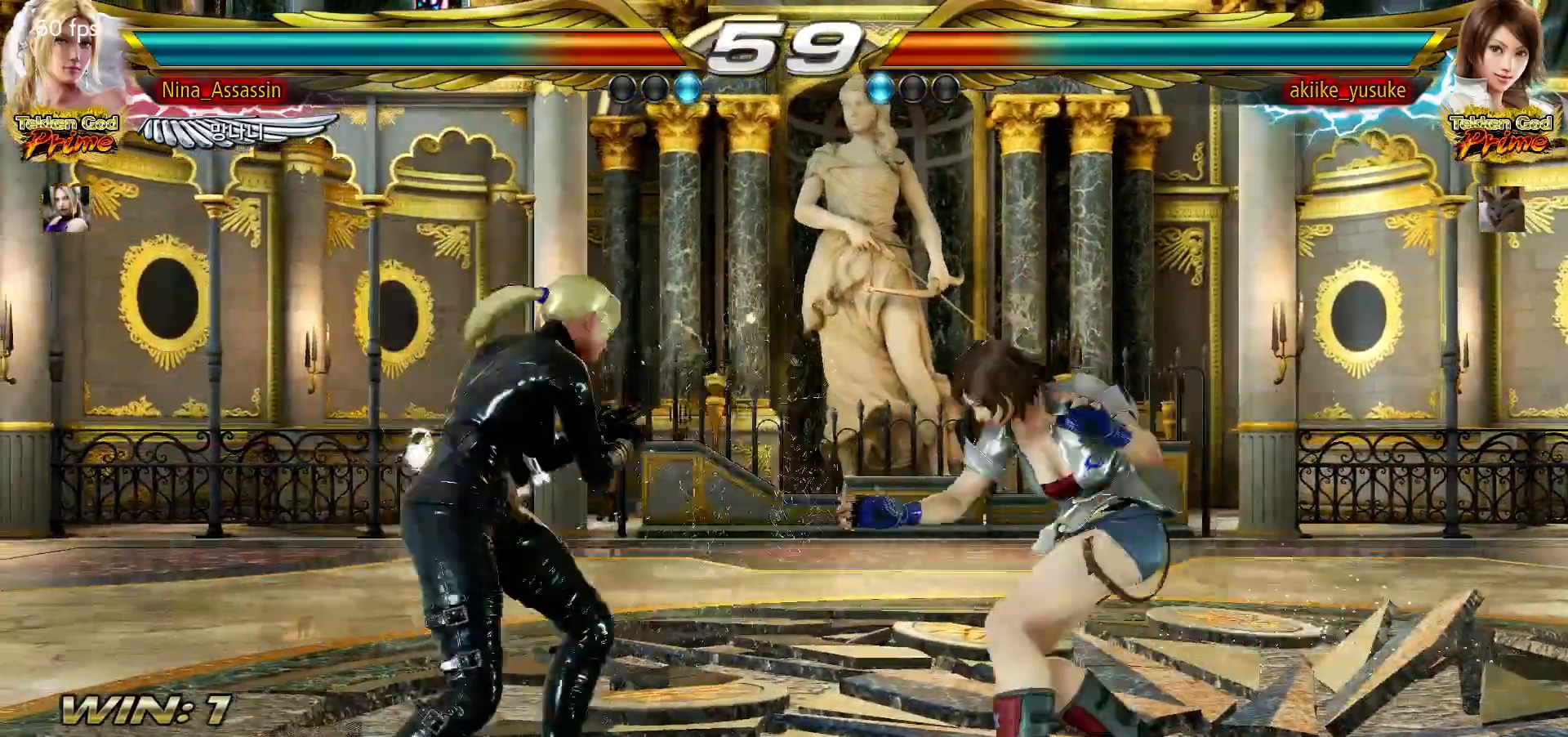
{"dt_ms": 500, "buttons": [], "left_stick": "center", "events": [[100, "left_stick", "center"], [167, "CROSS", "down"], [167, "SQUARE", "down"], [217, "CROSS", "up"], [217, "SQUARE", "up"], [400, "left_stick", "left"], [483, "left_stick", "center"]]}
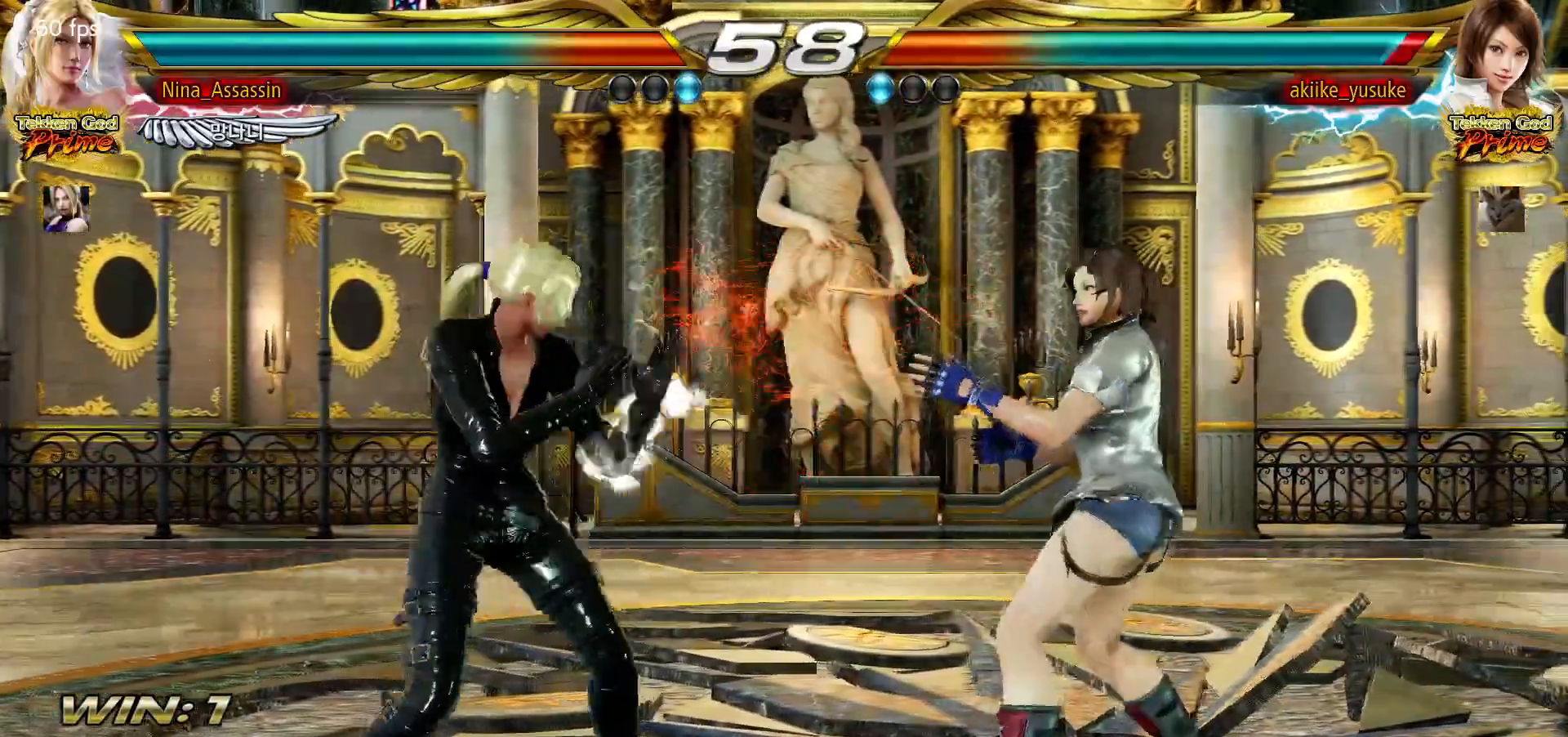
{"dt_ms": 500, "buttons": [], "left_stick": "right", "events": [[50, "left_stick", "left"], [183, "left_stick", "down-left"], [300, "left_stick", "center"], [350, "left_stick", "left"], [433, "left_stick", "center"], [483, "left_stick", "right"]]}
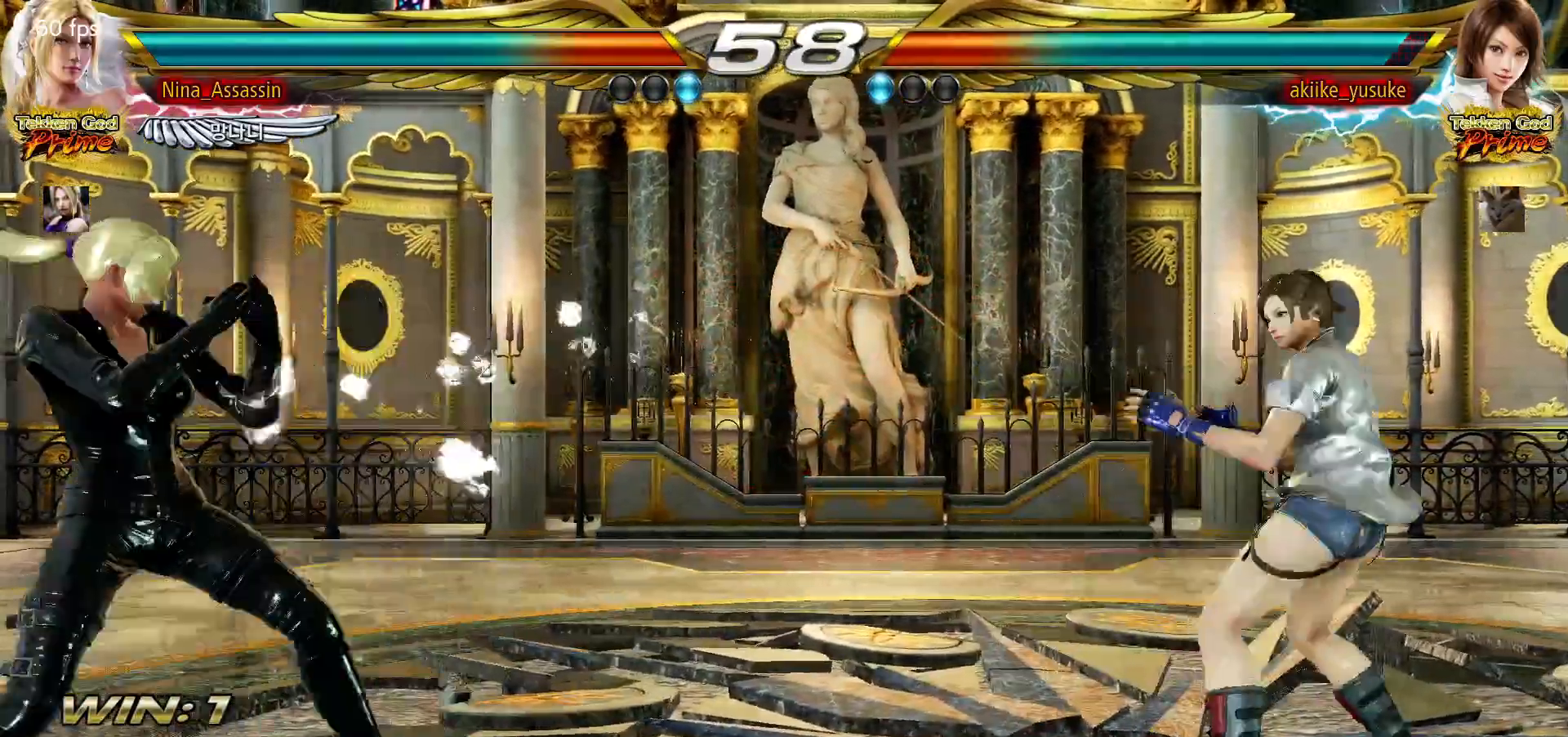
{"dt_ms": 500, "buttons": [], "left_stick": "left", "events": [[33, "left_stick", "center"], [117, "left_stick", "right"], [183, "left_stick", "center"], [233, "left_stick", "left"], [300, "left_stick", "center"], [367, "left_stick", "left"]]}
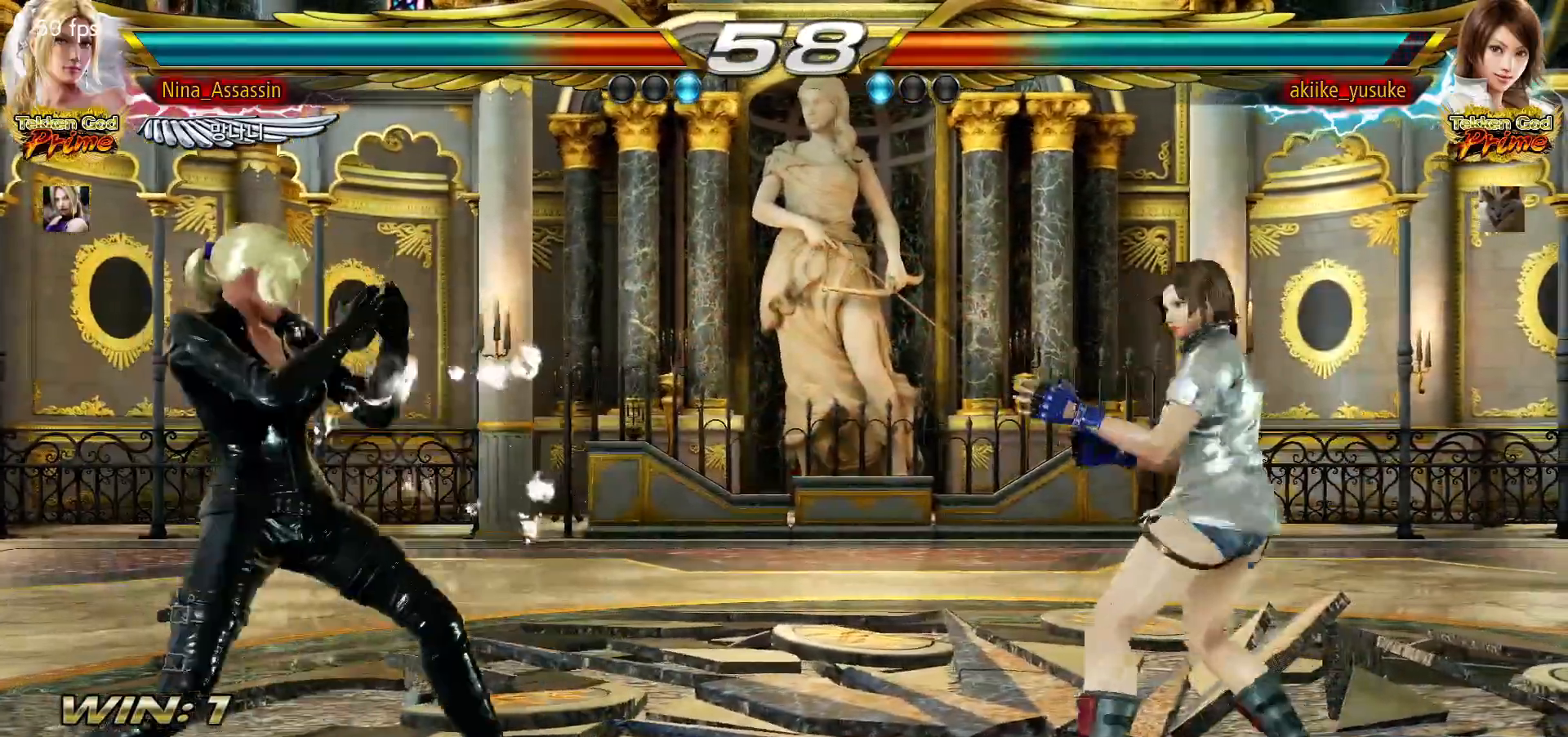
{"dt_ms": 1000, "buttons": [], "left_stick": "right"}
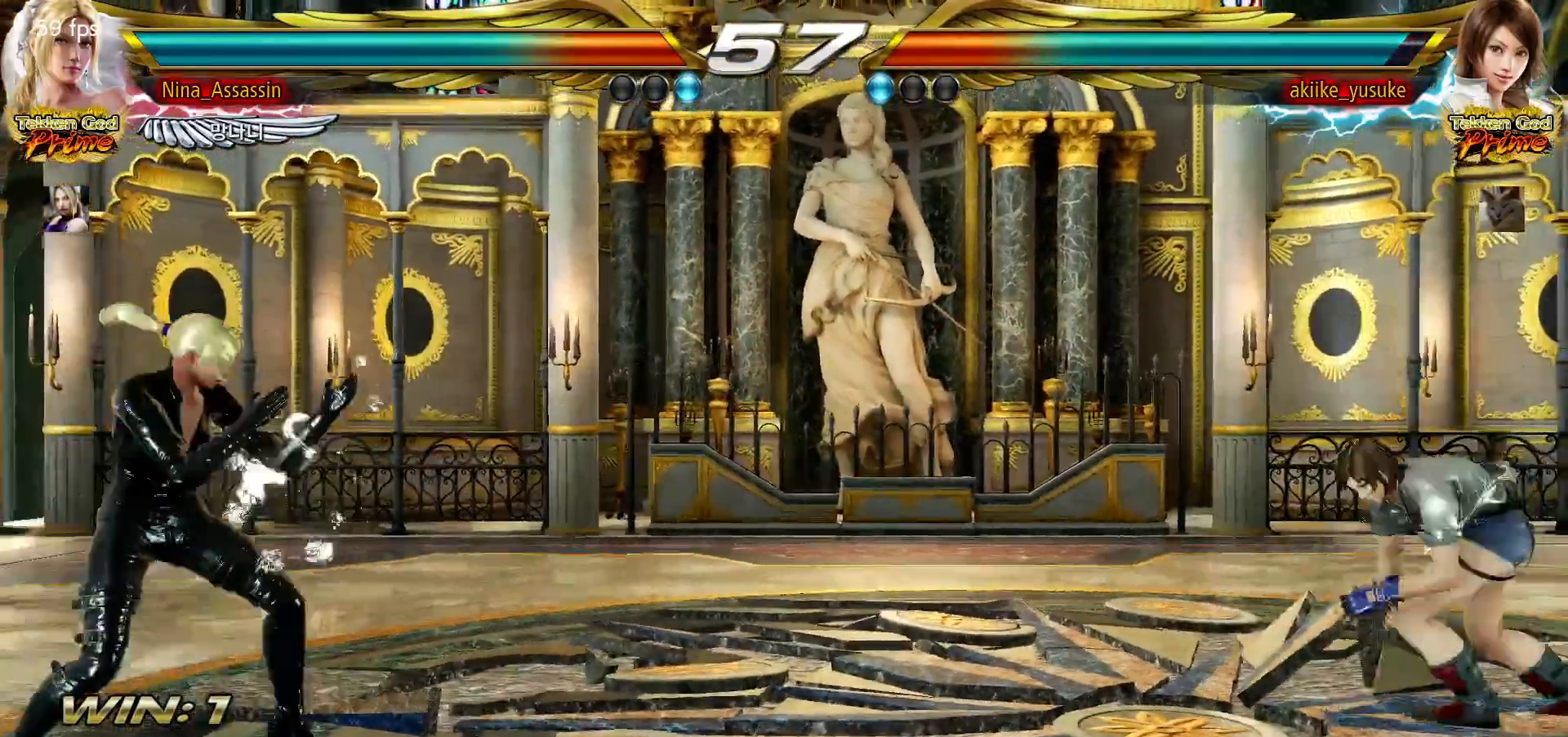
{"dt_ms": 500, "buttons": [], "left_stick": "down-left", "events": [[83, "left_stick", "center"], [150, "left_stick", "left"], [450, "left_stick", "down-left"]]}
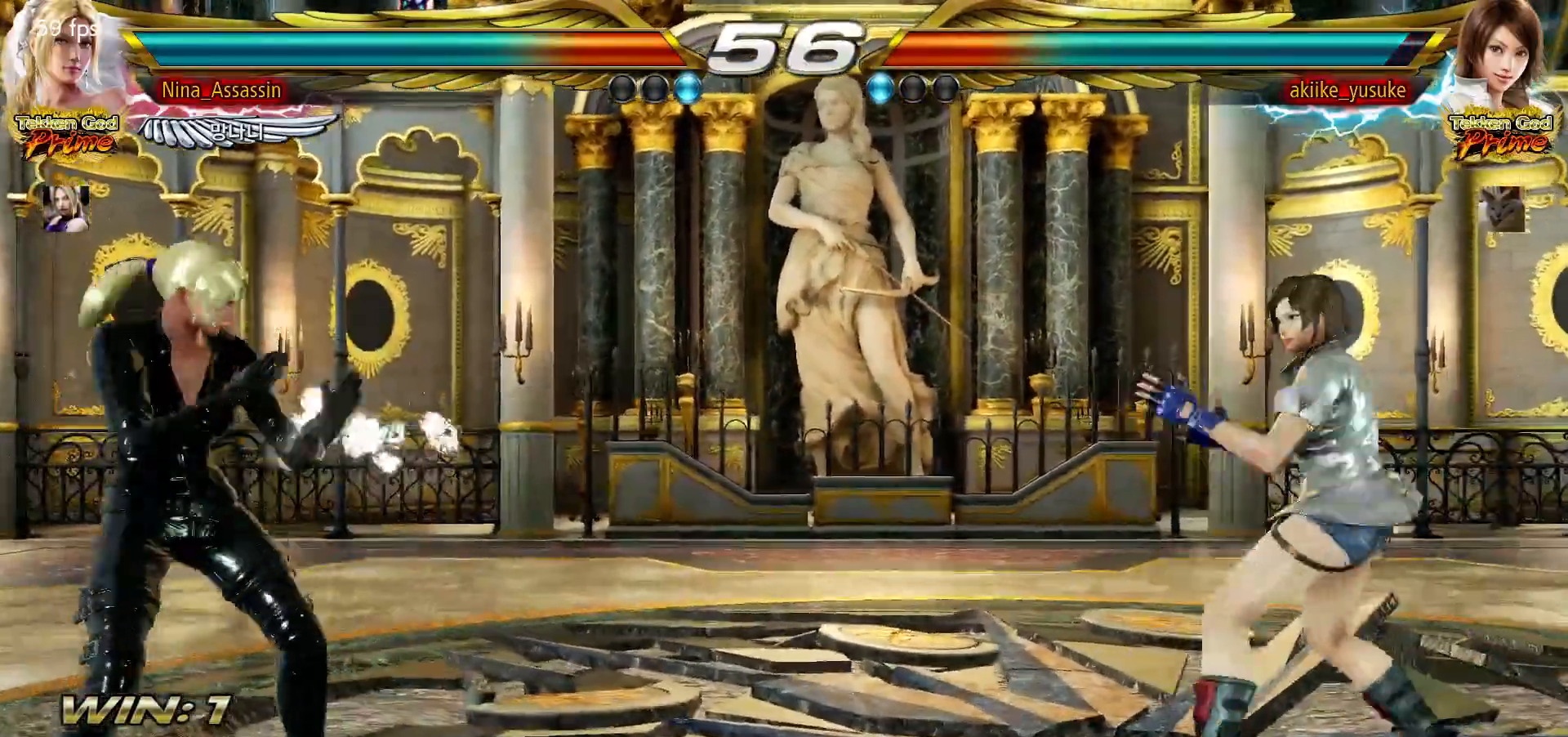
{"dt_ms": 1000, "buttons": [], "left_stick": "center"}